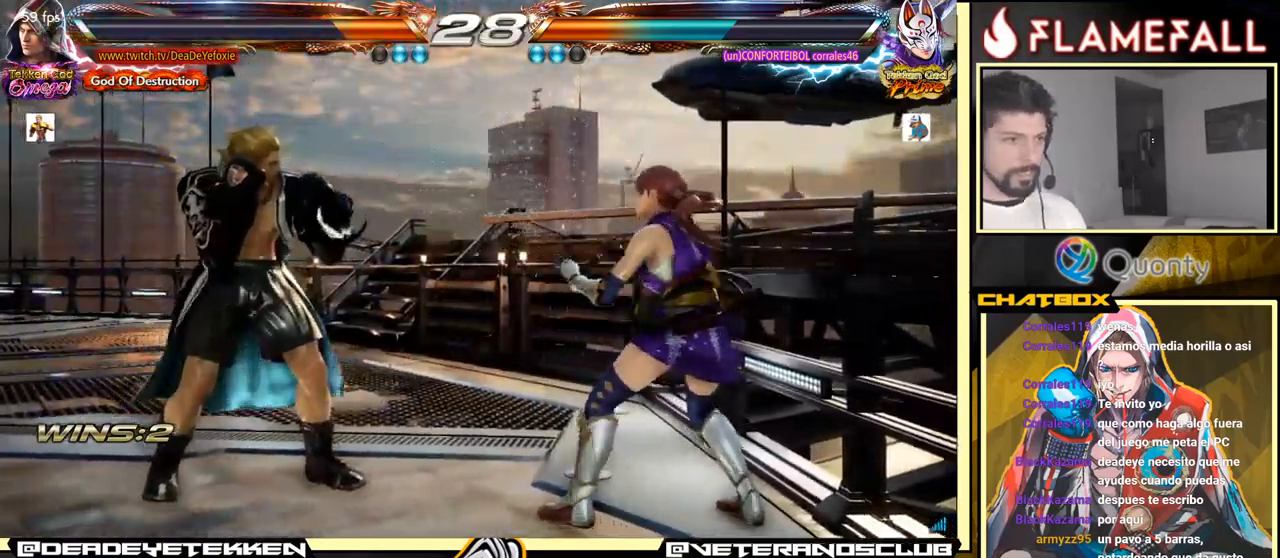
Gameplay with a controller (arcade stick); each line is a JSON object with the inputs held at the frame after it. "events" lists button and stick changes between this image and that frame as [ms after this image, input, new state], when the widget could be followed in between. Not read: L3 R3.
{"buttons": [], "left_stick": "right", "events": [[83, "left_stick", "left"], [150, "left_stick", "center"], [267, "left_stick", "right"], [333, "left_stick", "center"], [417, "left_stick", "right"]]}
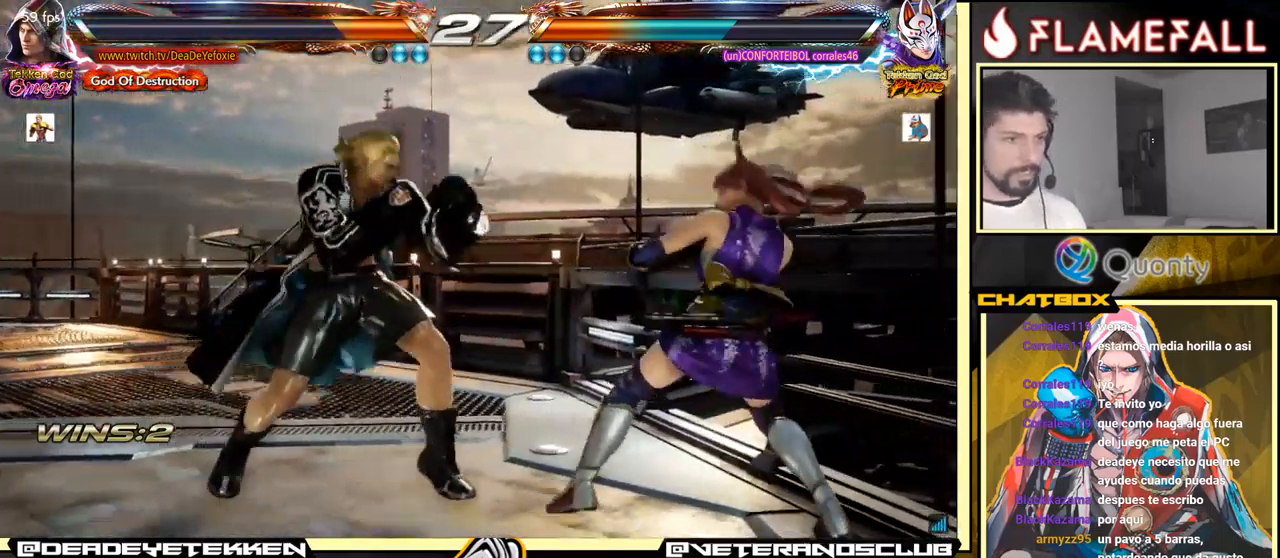
{"buttons": [], "left_stick": "left", "events": [[33, "left_stick", "center"], [83, "left_stick", "left"], [100, "X", "down"], [150, "X", "up"]]}
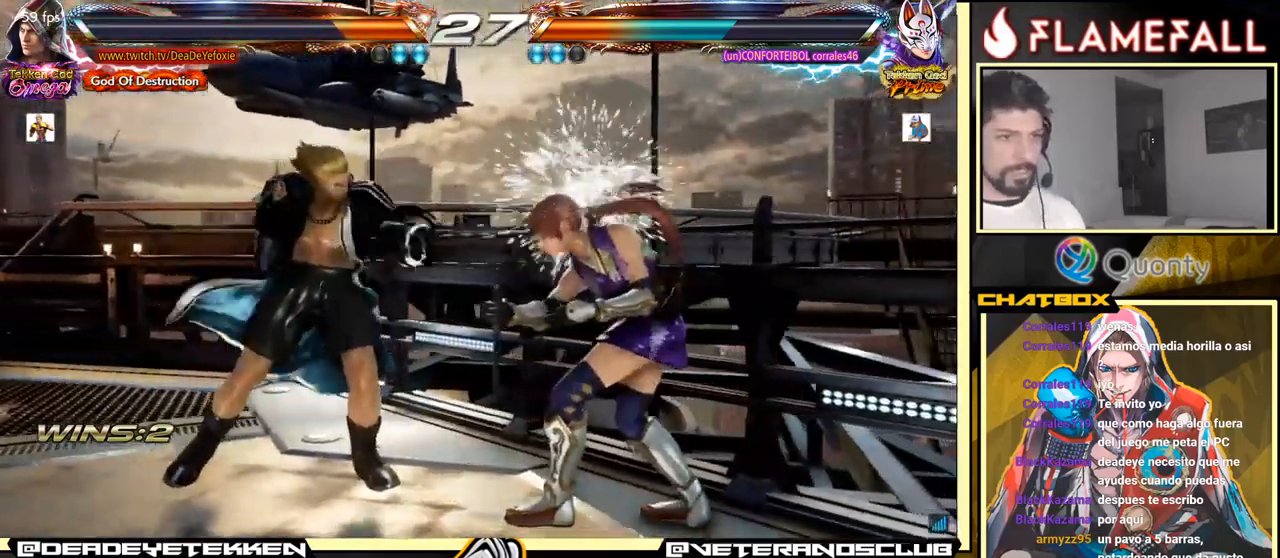
{"buttons": [], "left_stick": "center", "events": [[33, "X", "down"], [200, "X", "up"], [367, "A", "down"], [367, "B", "down"], [450, "A", "up"], [467, "B", "up"], [467, "left_stick", "center"]]}
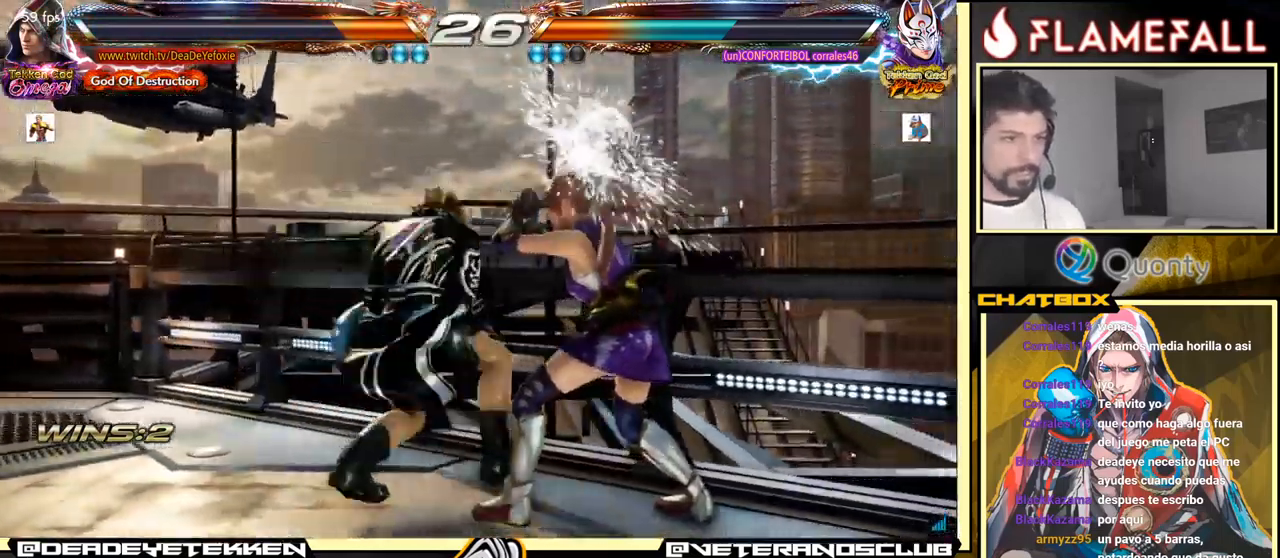
{"buttons": [], "left_stick": "up", "events": [[117, "left_stick", "down"], [233, "left_stick", "up"], [333, "X", "down"], [483, "X", "up"]]}
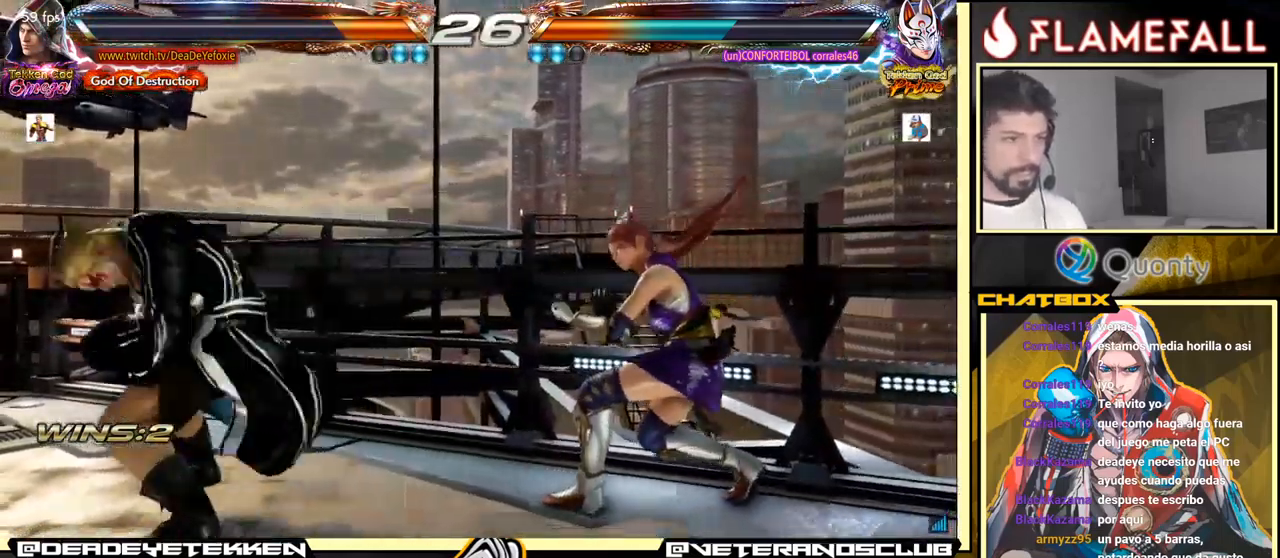
{"buttons": [], "left_stick": "left", "events": [[50, "left_stick", "right"], [133, "left_stick", "center"], [183, "left_stick", "left"], [283, "left_stick", "center"], [483, "left_stick", "left"]]}
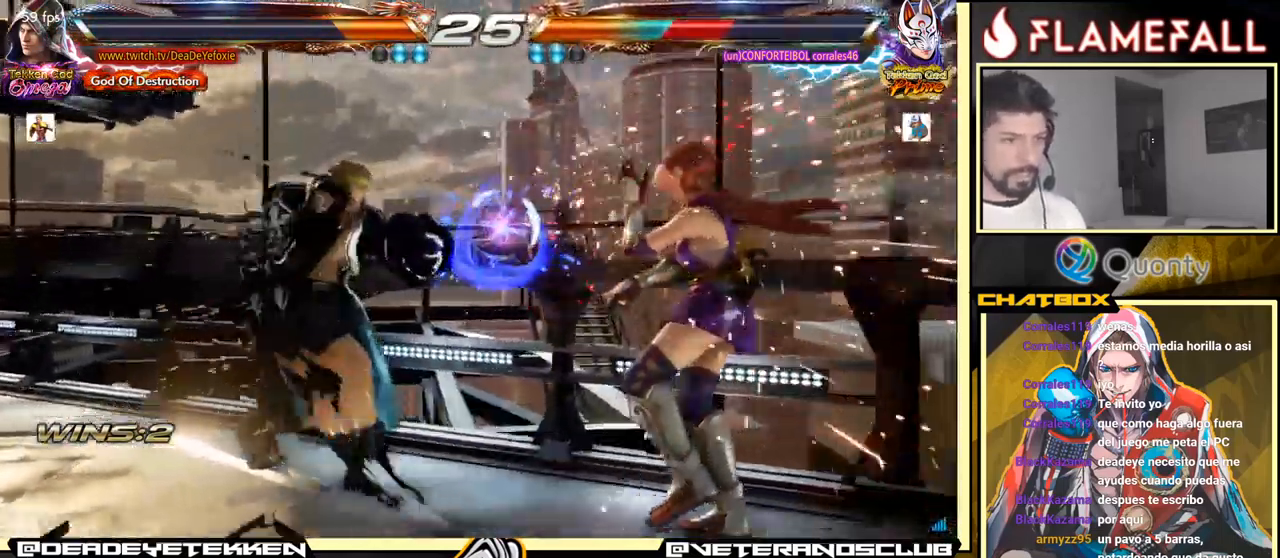
{"buttons": ["Y"], "left_stick": "center", "events": [[50, "left_stick", "center"], [117, "left_stick", "right"], [167, "left_stick", "center"], [233, "left_stick", "right"], [367, "left_stick", "down-right"], [417, "X", "down"], [467, "X", "up"], [500, "Y", "down"], [500, "left_stick", "center"]]}
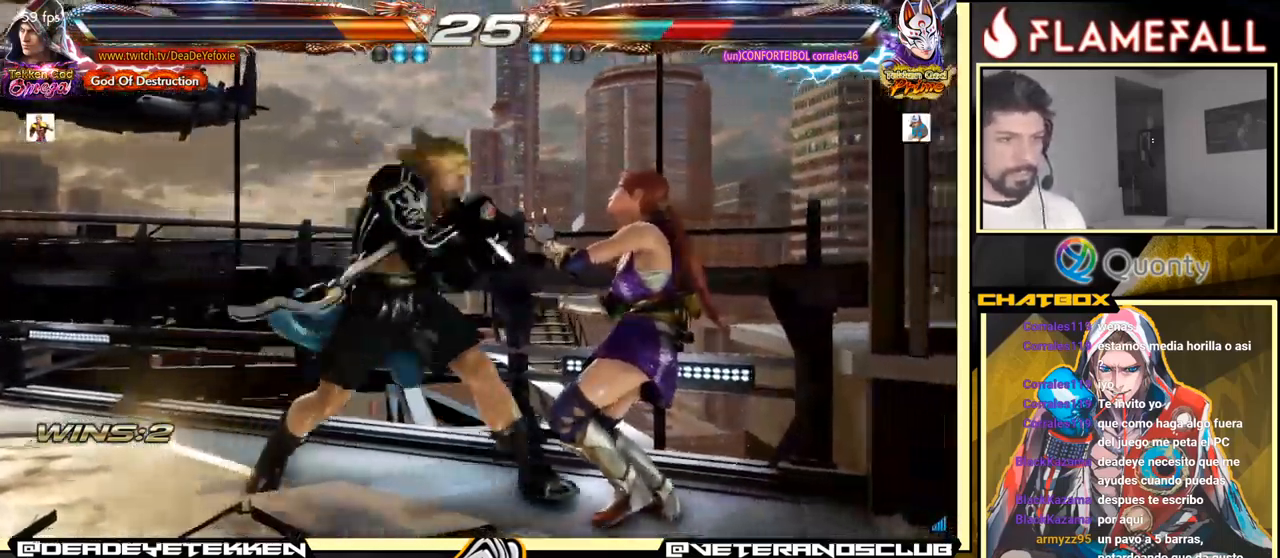
{"buttons": ["X"], "left_stick": "left", "events": [[67, "left_stick", "left"], [83, "Y", "up"], [100, "X", "down"], [133, "X", "up"], [283, "X", "down"], [350, "X", "up"], [417, "X", "down"], [467, "X", "up"], [500, "X", "down"]]}
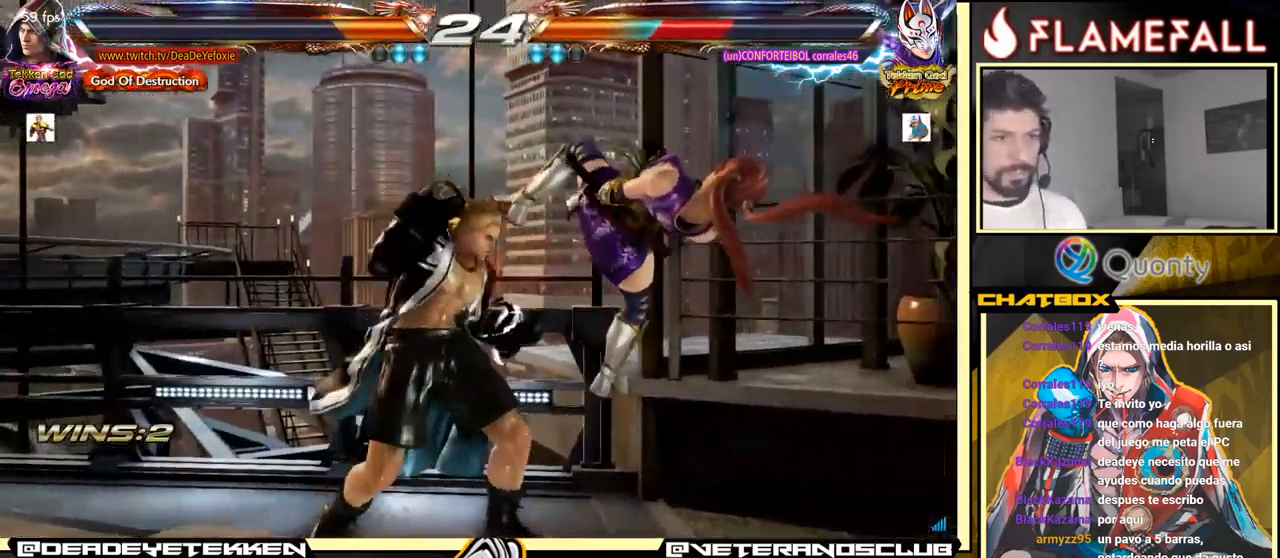
{"buttons": [], "left_stick": "down", "events": [[117, "X", "up"], [284, "left_stick", "down"], [317, "X", "down"], [367, "X", "up"], [434, "X", "down"], [484, "X", "up"]]}
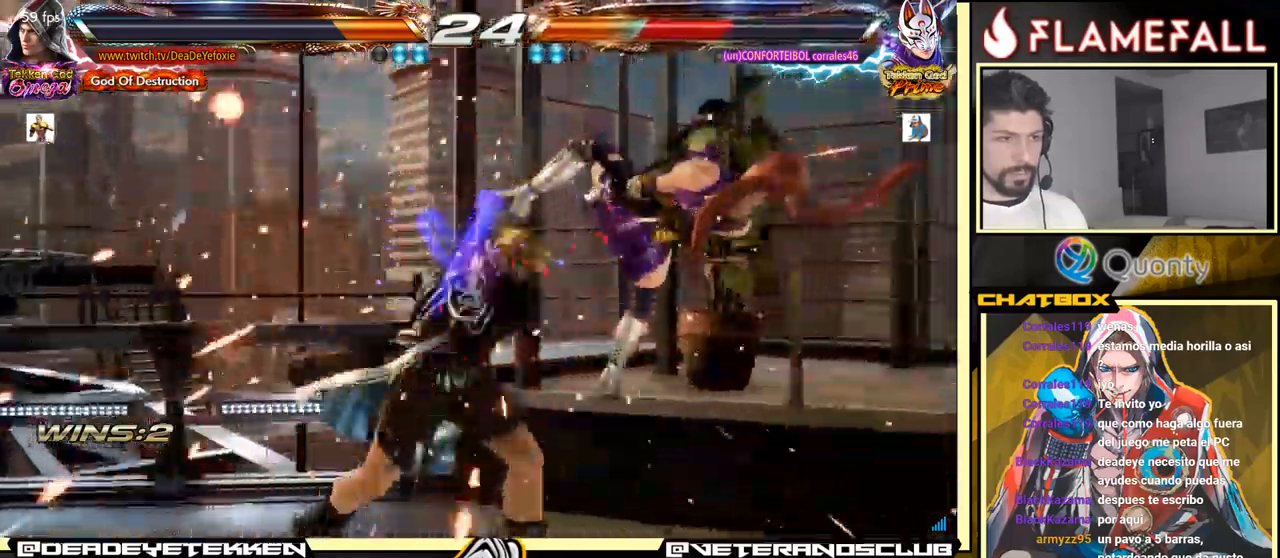
{"buttons": [], "left_stick": "center", "events": [[34, "X", "down"], [84, "X", "up"], [134, "X", "down"], [367, "X", "up"], [367, "left_stick", "center"]]}
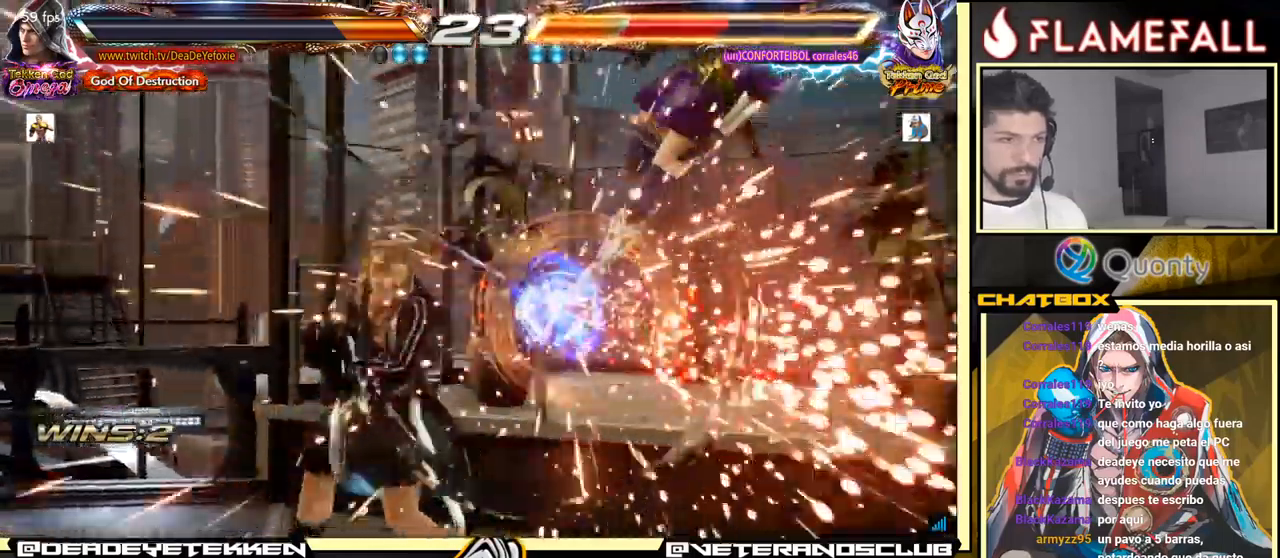
{"buttons": [], "left_stick": "center", "events": [[117, "left_stick", "right"], [200, "left_stick", "center"], [267, "left_stick", "right"], [484, "left_stick", "center"]]}
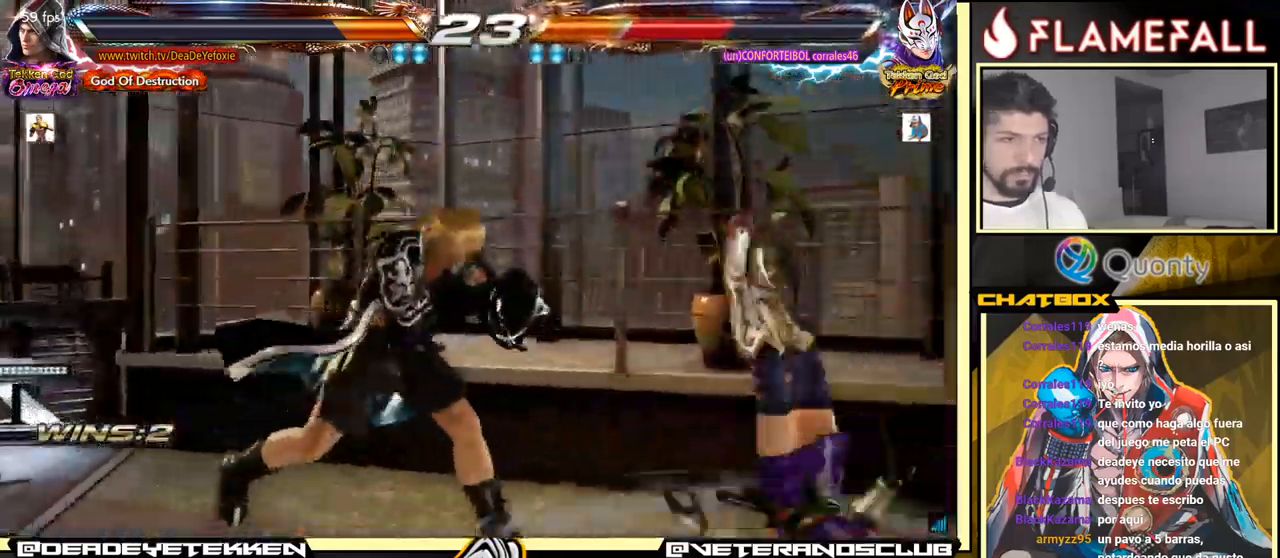
{"buttons": ["X"], "left_stick": "down", "events": [[17, "left_stick", "left"], [34, "R2", "down"], [100, "R2", "up"], [117, "left_stick", "center"], [134, "X", "down"], [167, "left_stick", "down"], [184, "X", "up"], [234, "X", "down"], [300, "X", "up"], [367, "X", "down"], [400, "X", "up"], [467, "X", "down"]]}
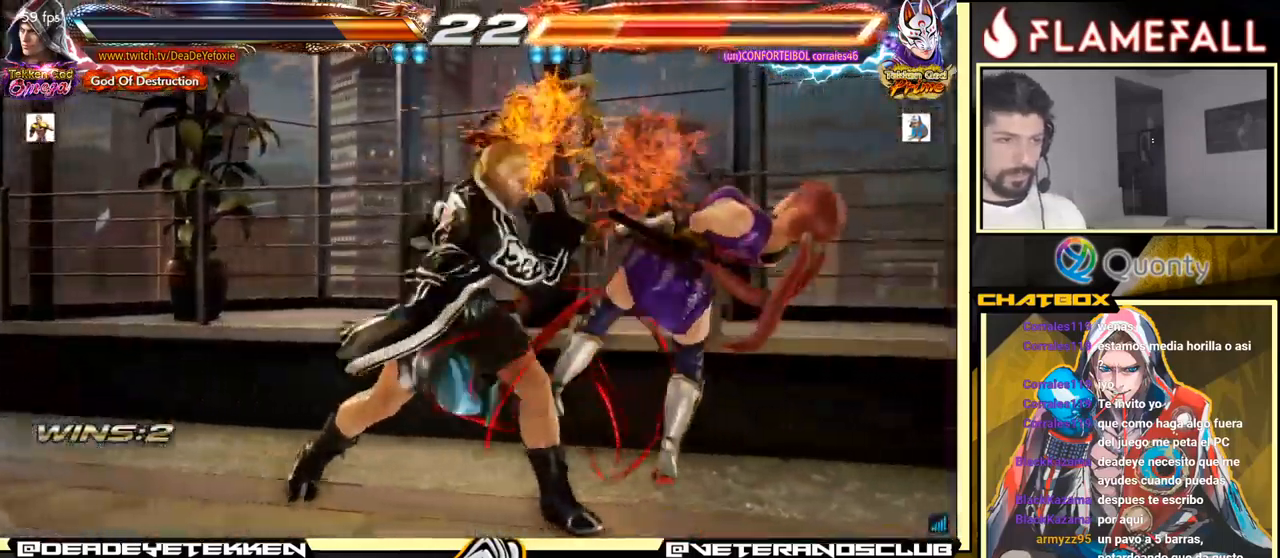
{"buttons": [], "left_stick": "right", "events": [[50, "X", "up"], [67, "left_stick", "center"], [350, "left_stick", "right"], [434, "left_stick", "center"], [500, "left_stick", "right"]]}
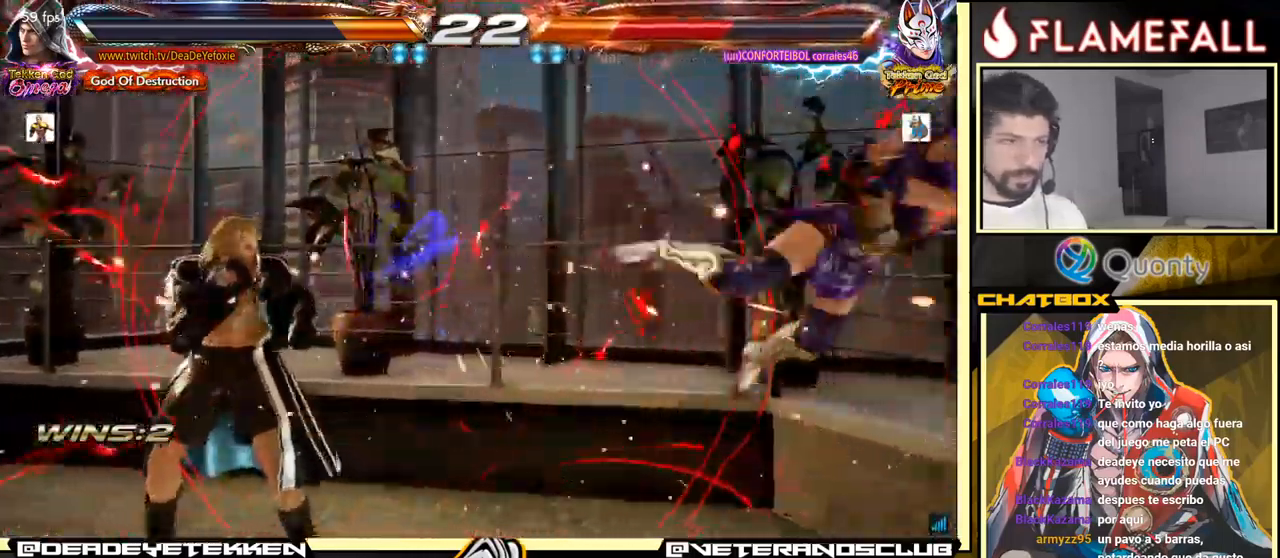
{"buttons": ["X"], "left_stick": "right", "events": [[250, "X", "down"], [300, "X", "up"], [334, "Y", "down"], [400, "X", "down"], [434, "X", "up"], [450, "Y", "up"], [484, "X", "down"]]}
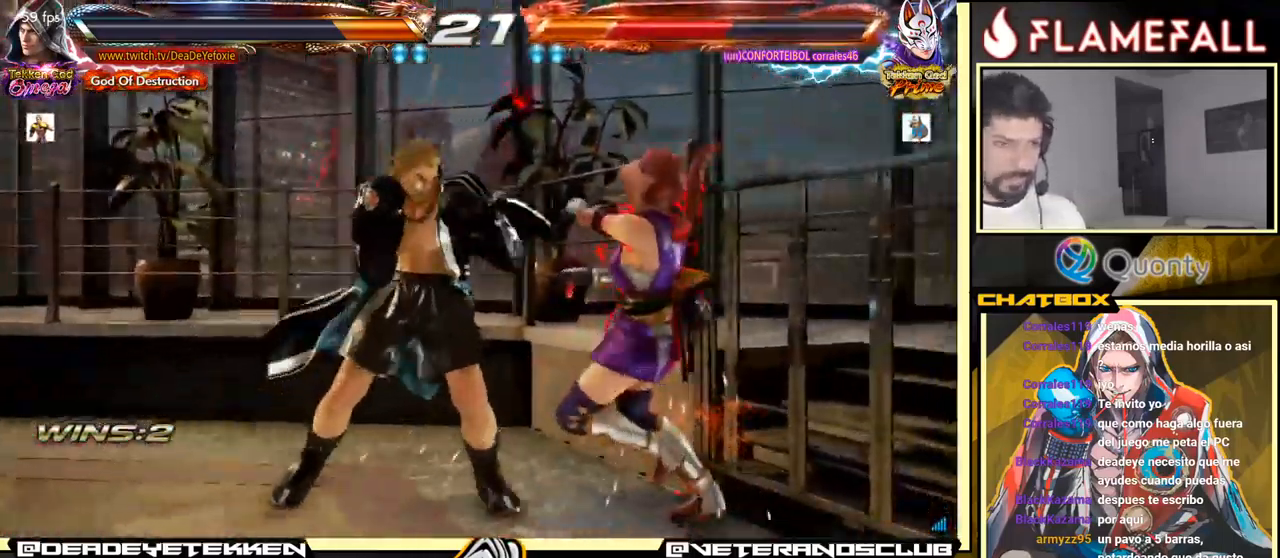
{"buttons": [], "left_stick": "center", "events": [[17, "Y", "down"], [67, "X", "up"], [67, "Y", "up"], [417, "left_stick", "center"]]}
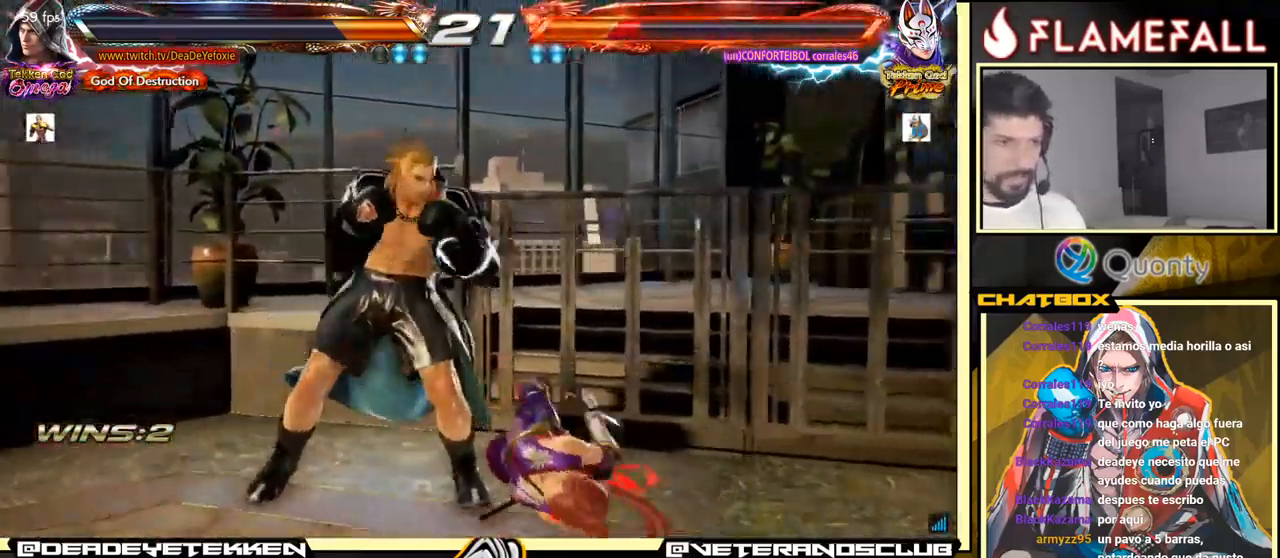
{"buttons": ["A"], "left_stick": "up-right", "events": [[150, "left_stick", "down-left"], [300, "left_stick", "right"], [484, "A", "down"], [484, "left_stick", "up-right"]]}
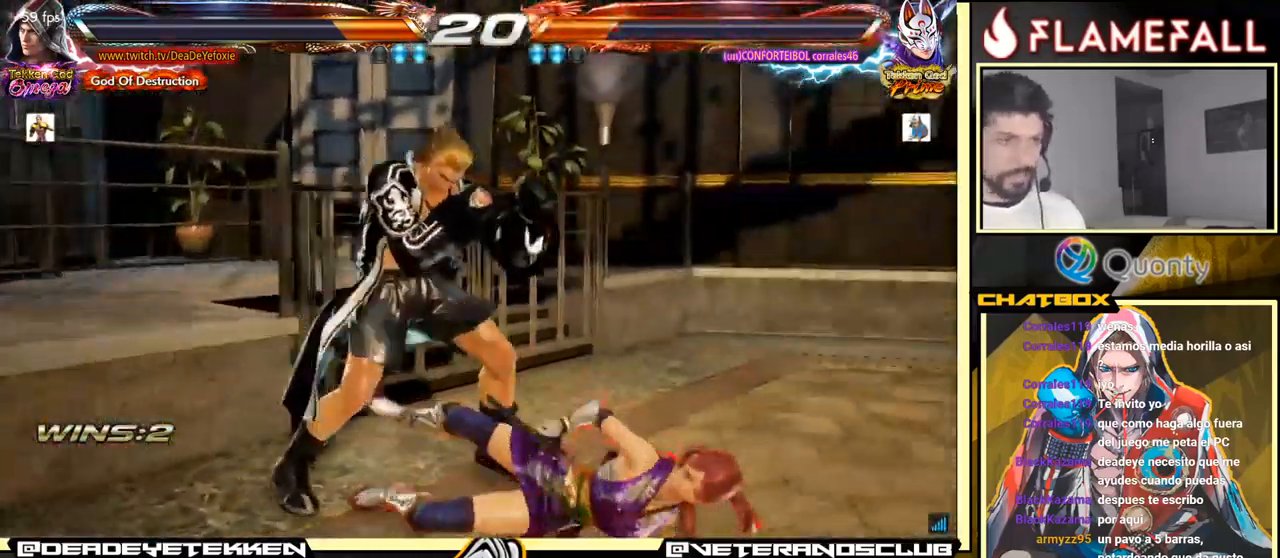
{"buttons": [], "left_stick": "center", "events": [[50, "A", "up"], [134, "left_stick", "down-left"], [250, "left_stick", "center"]]}
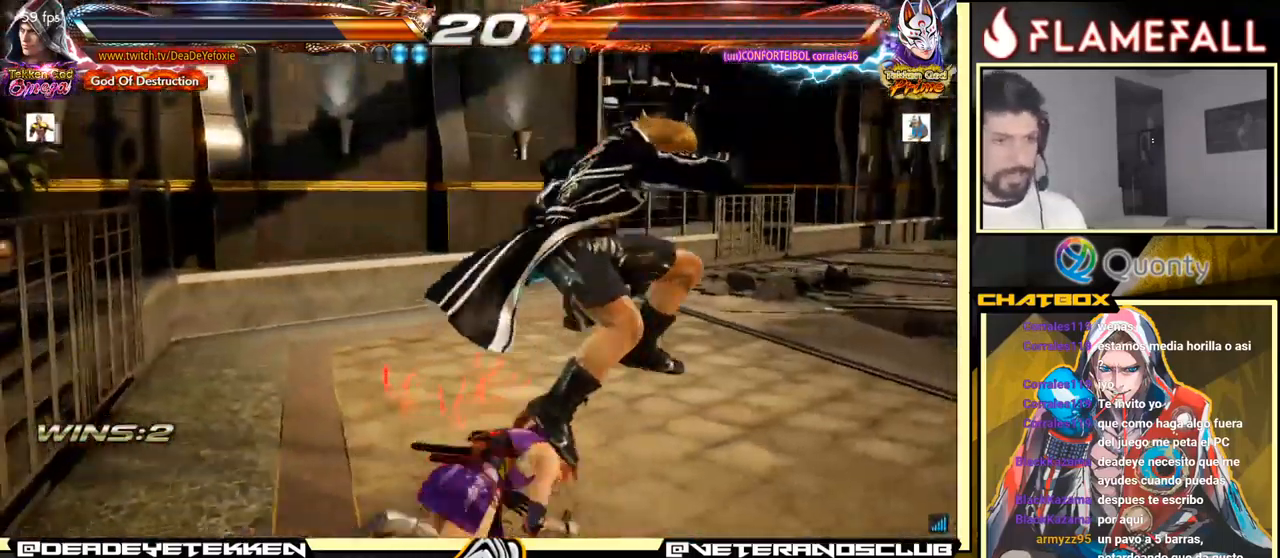
{"buttons": [], "left_stick": "center", "events": []}
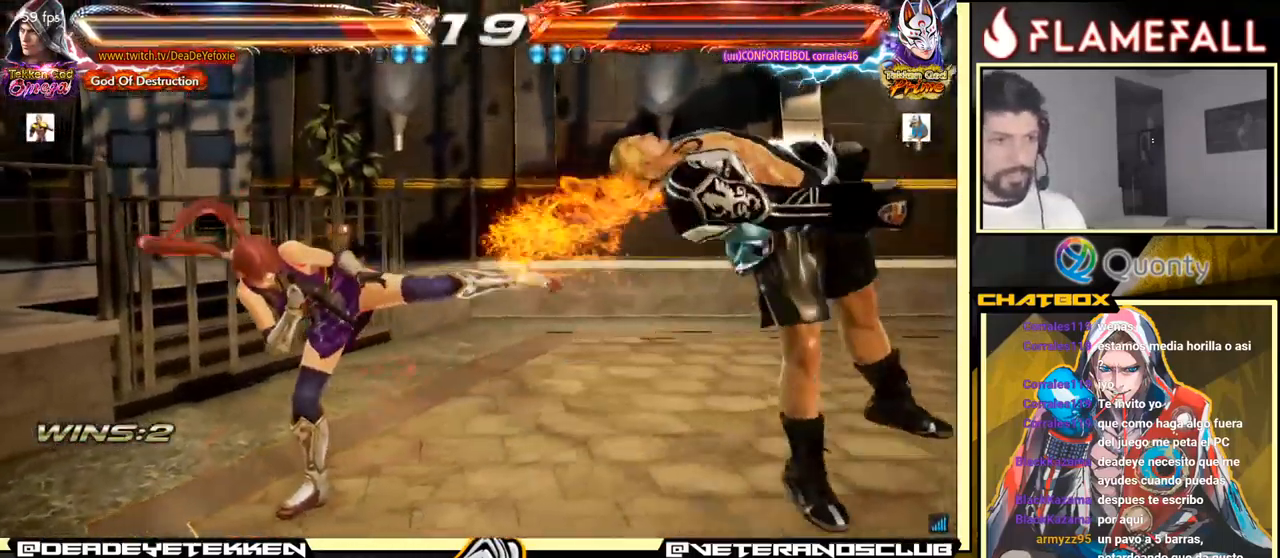
{"buttons": [], "left_stick": "center", "events": []}
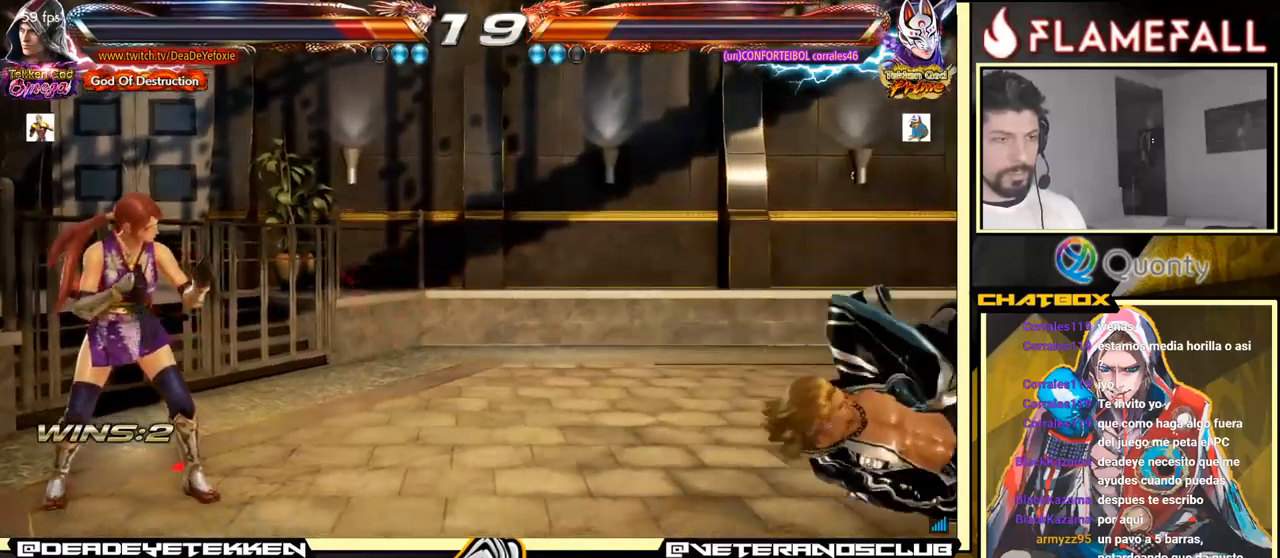
{"buttons": [], "left_stick": "center", "events": []}
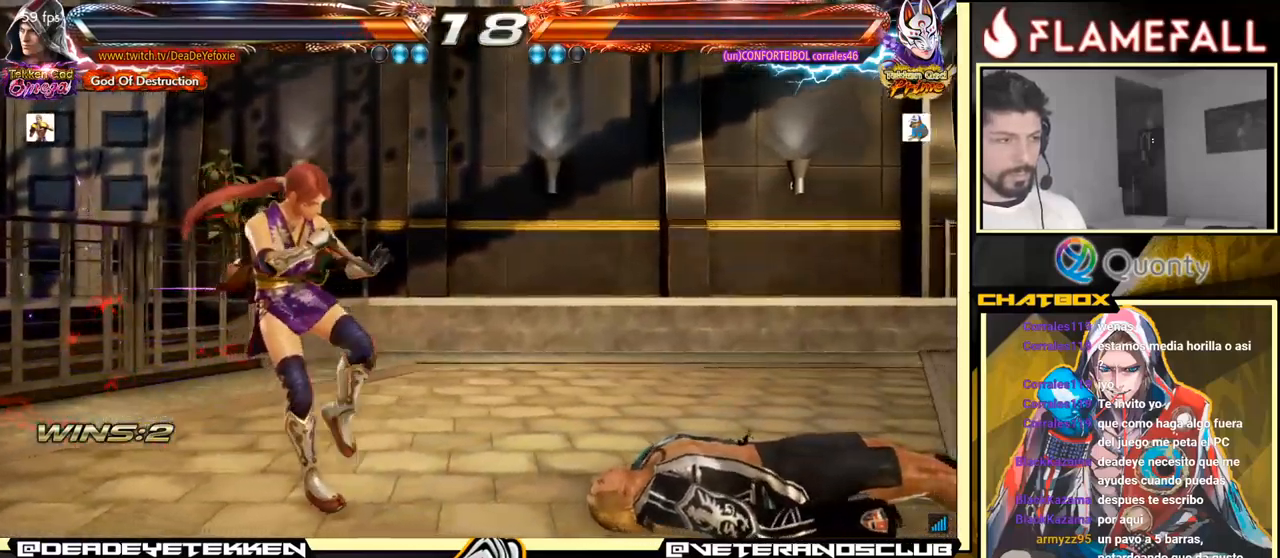
{"buttons": [], "left_stick": "center", "events": [[166, "left_stick", "right"], [450, "left_stick", "center"]]}
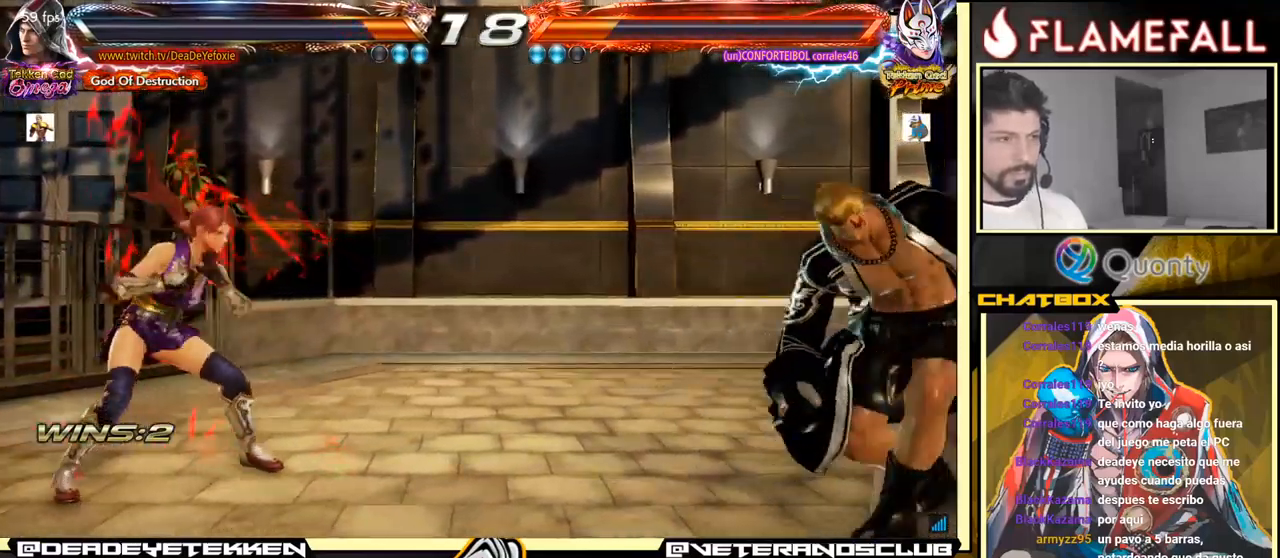
{"buttons": [], "left_stick": "right", "events": [[66, "left_stick", "right"], [116, "left_stick", "center"], [183, "left_stick", "right"]]}
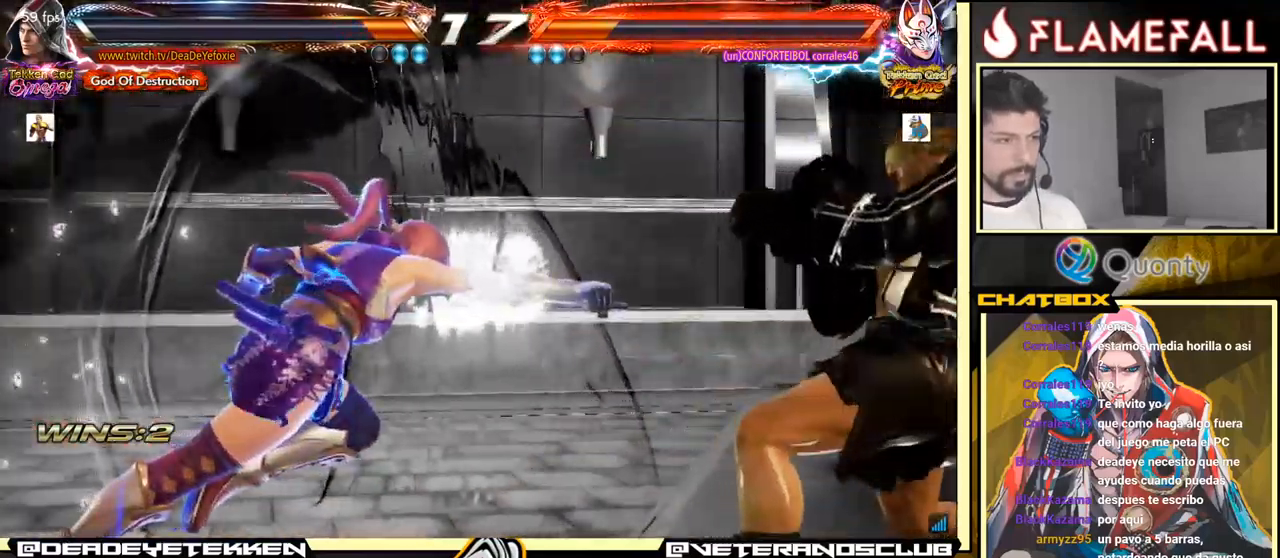
{"buttons": [], "left_stick": "center", "events": [[333, "left_stick", "center"]]}
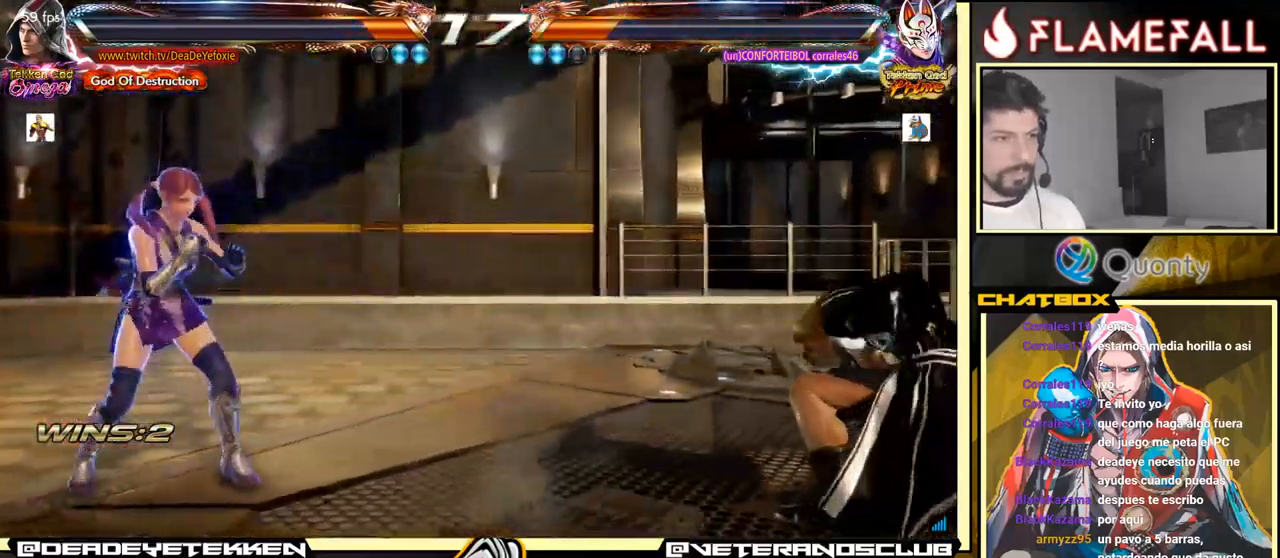
{"buttons": [], "left_stick": "down-right", "events": [[133, "left_stick", "right"], [200, "left_stick", "center"], [266, "left_stick", "right"], [400, "left_stick", "down-right"]]}
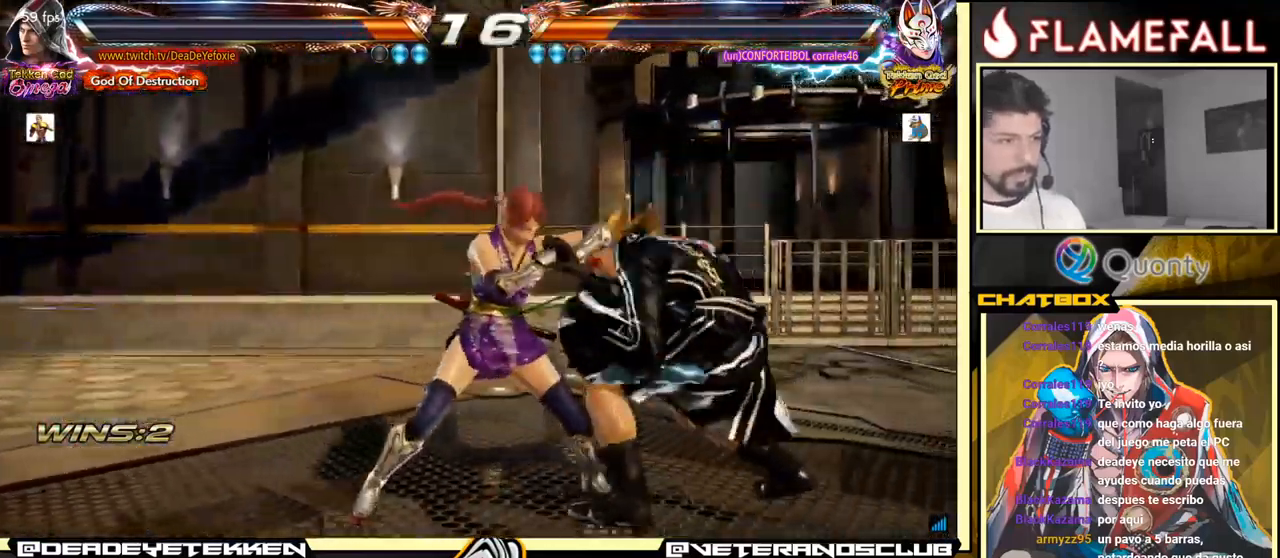
{"buttons": [], "left_stick": "right", "events": [[133, "left_stick", "right"], [266, "X", "down"], [300, "left_stick", "center"], [366, "X", "up"], [466, "left_stick", "right"]]}
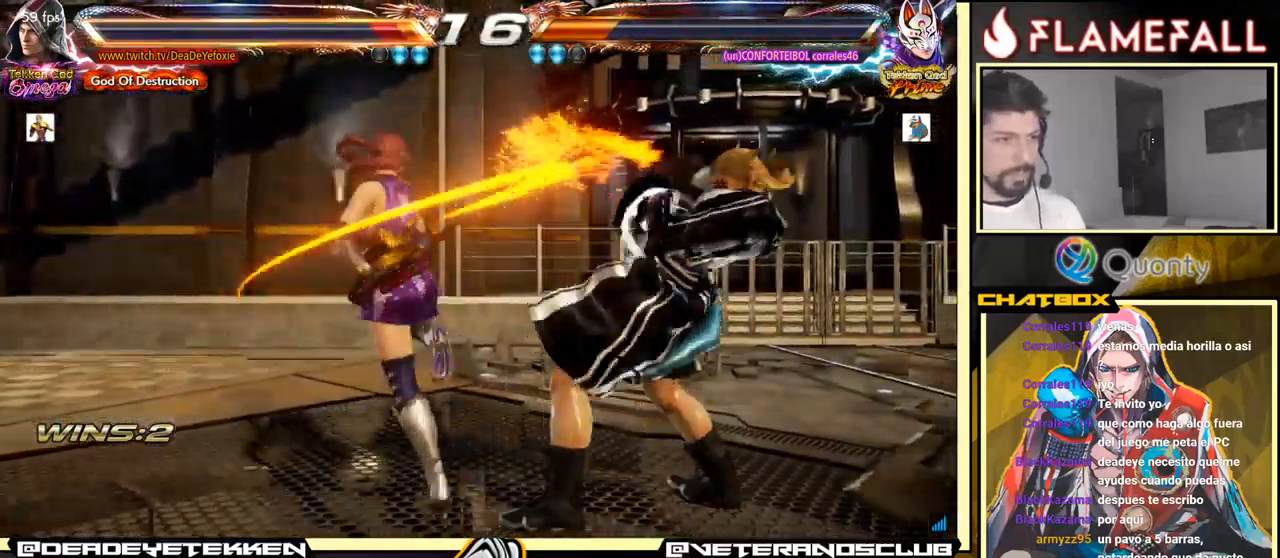
{"buttons": [], "left_stick": "right", "events": []}
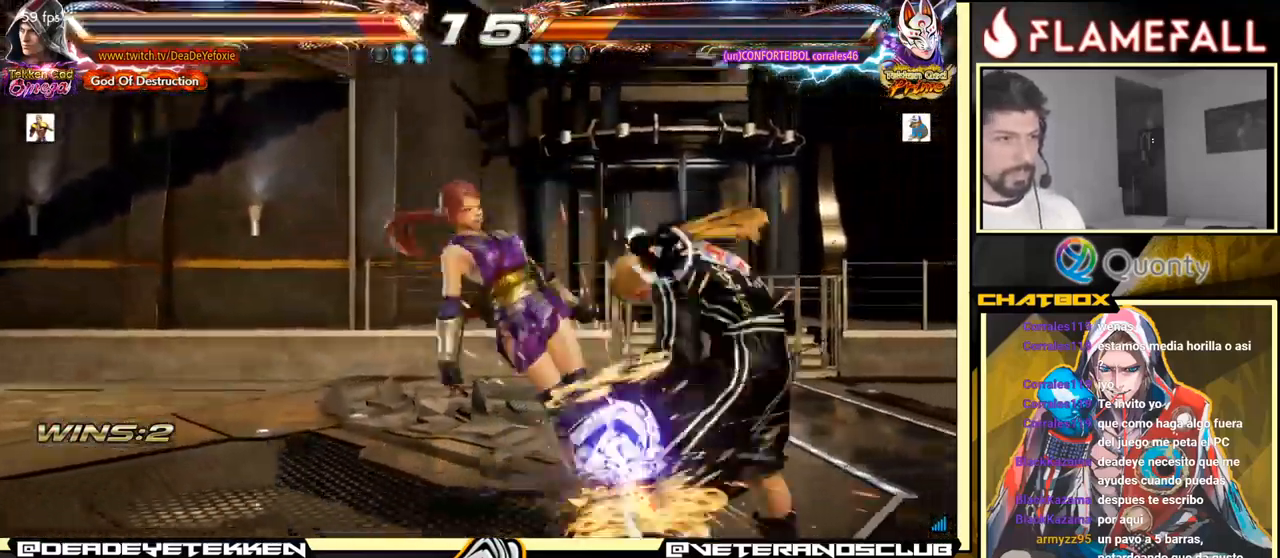
{"buttons": [], "left_stick": "right", "events": []}
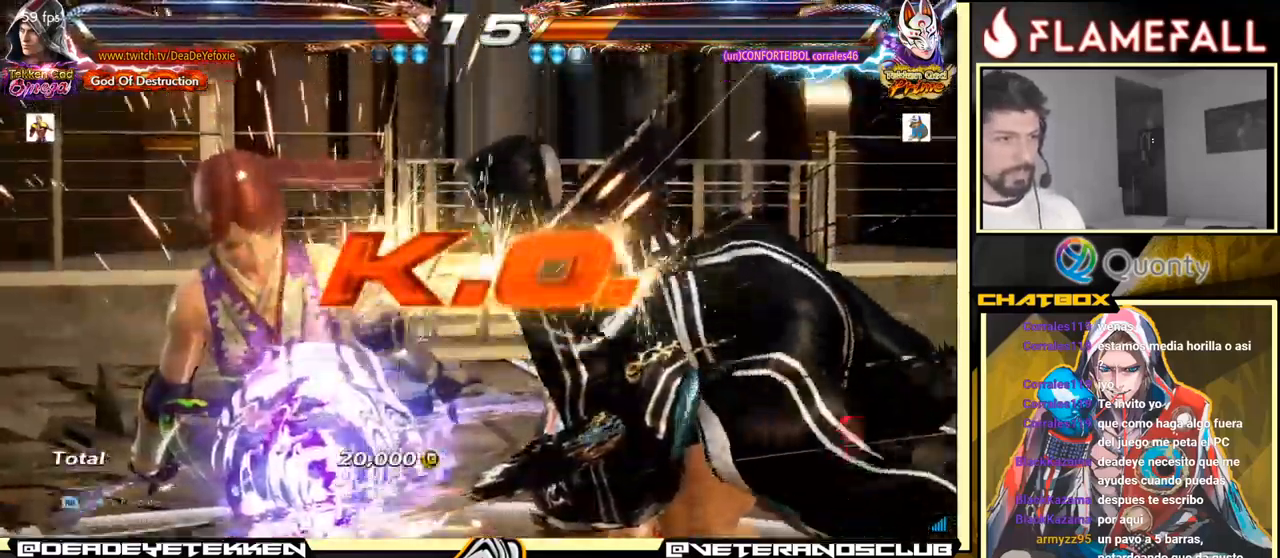
{"buttons": [], "left_stick": "center", "events": [[50, "left_stick", "center"]]}
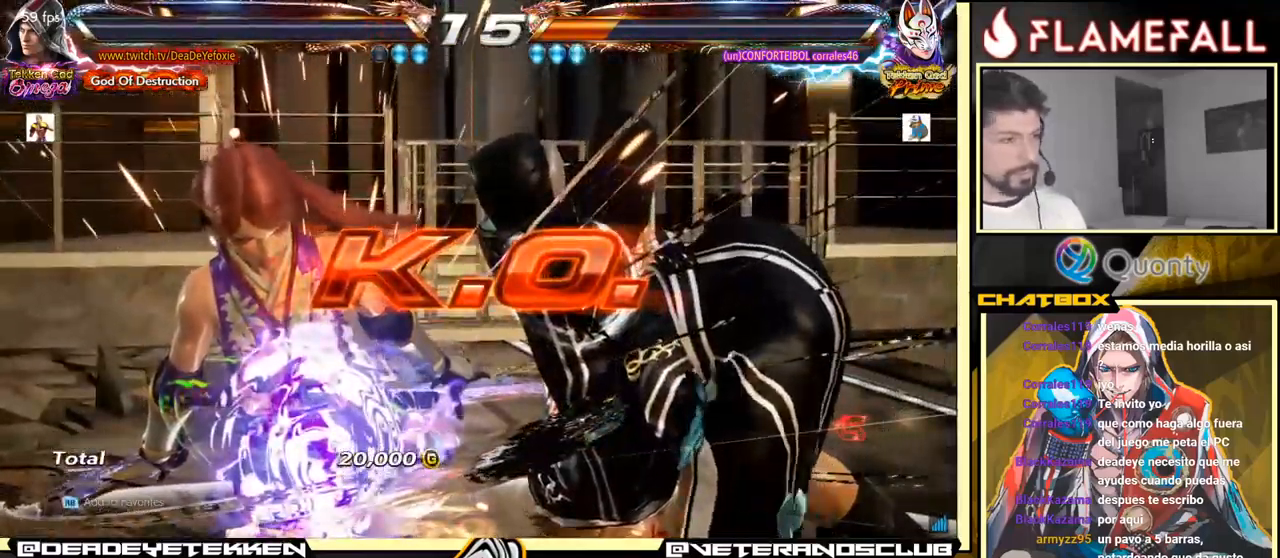
{"buttons": [], "left_stick": "center", "events": []}
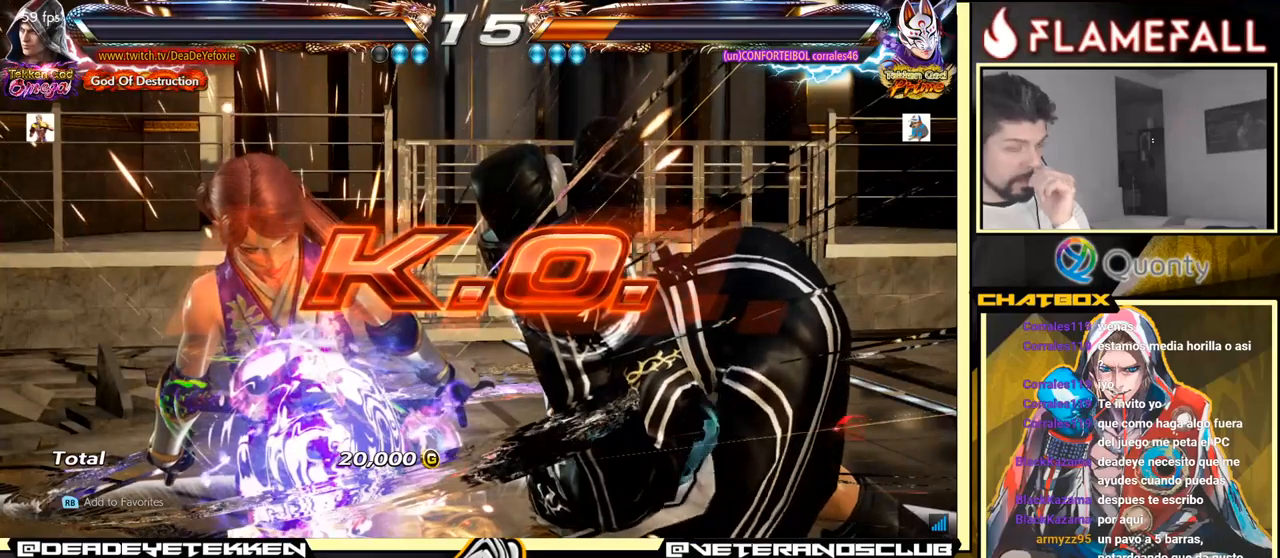
{"buttons": [], "left_stick": "center", "events": [[267, "A", "down"], [433, "A", "up"]]}
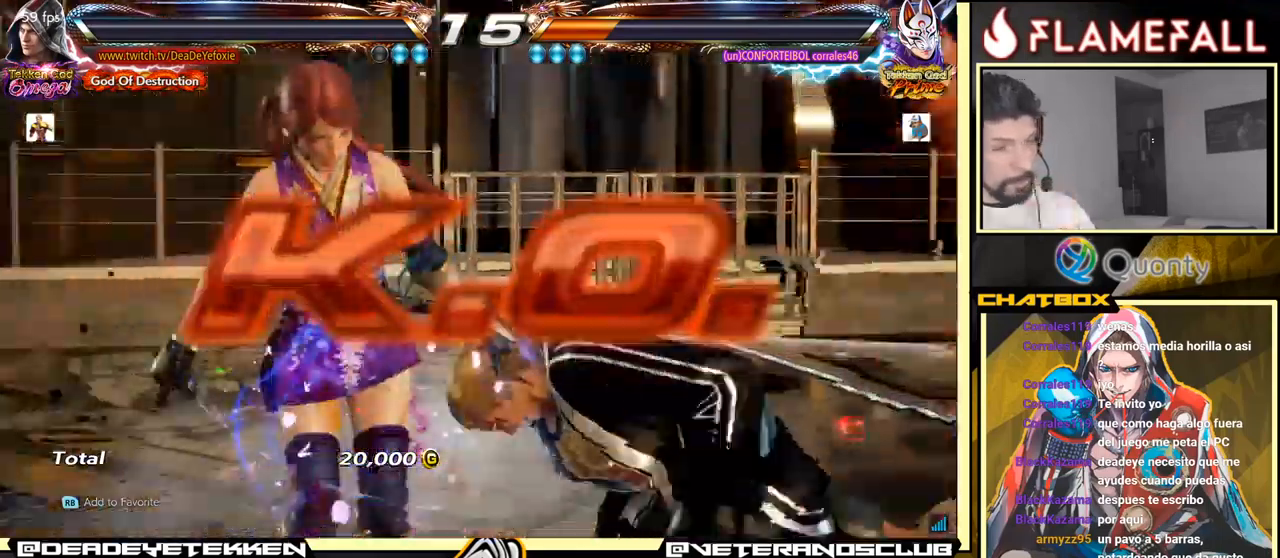
{"buttons": ["A"], "left_stick": "center", "events": [[133, "A", "down"], [267, "A", "up"], [433, "A", "down"]]}